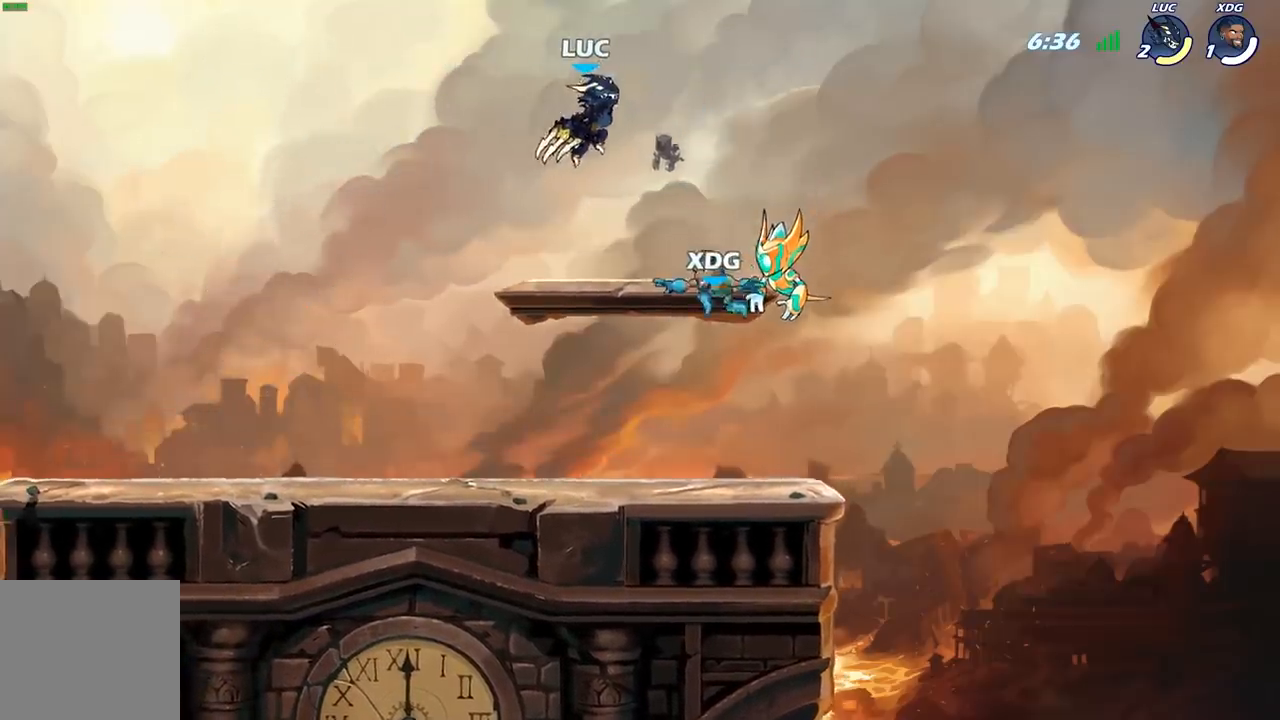
Gameplay with a controller (Xbox layout); each line is a JSON object with the inputs held at the frame after it. "events" lists button and stick changes between this image and that frame as [ms after this image, input, new state], when the widget could be followed in between.
{"buttons": ["A", "R2"], "left_stick": "up-left", "right_stick": "center", "events": [[33, "left_stick", "down"], [183, "left_stick", "down-left"], [383, "left_stick", "up-left"], [450, "A", "down"], [450, "R2", "down"]]}
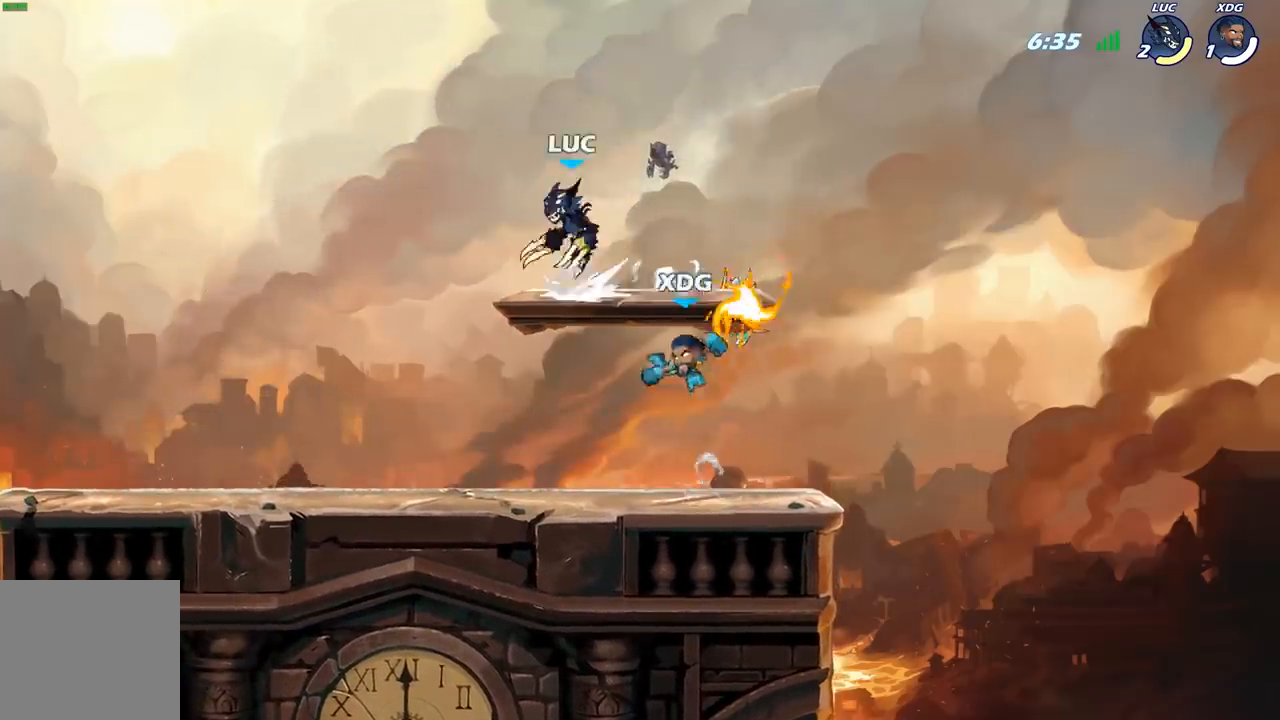
{"buttons": [], "left_stick": "down-right", "right_stick": "center", "events": [[83, "A", "up"], [100, "R2", "up"], [100, "left_stick", "down-left"], [200, "left_stick", "down-right"]]}
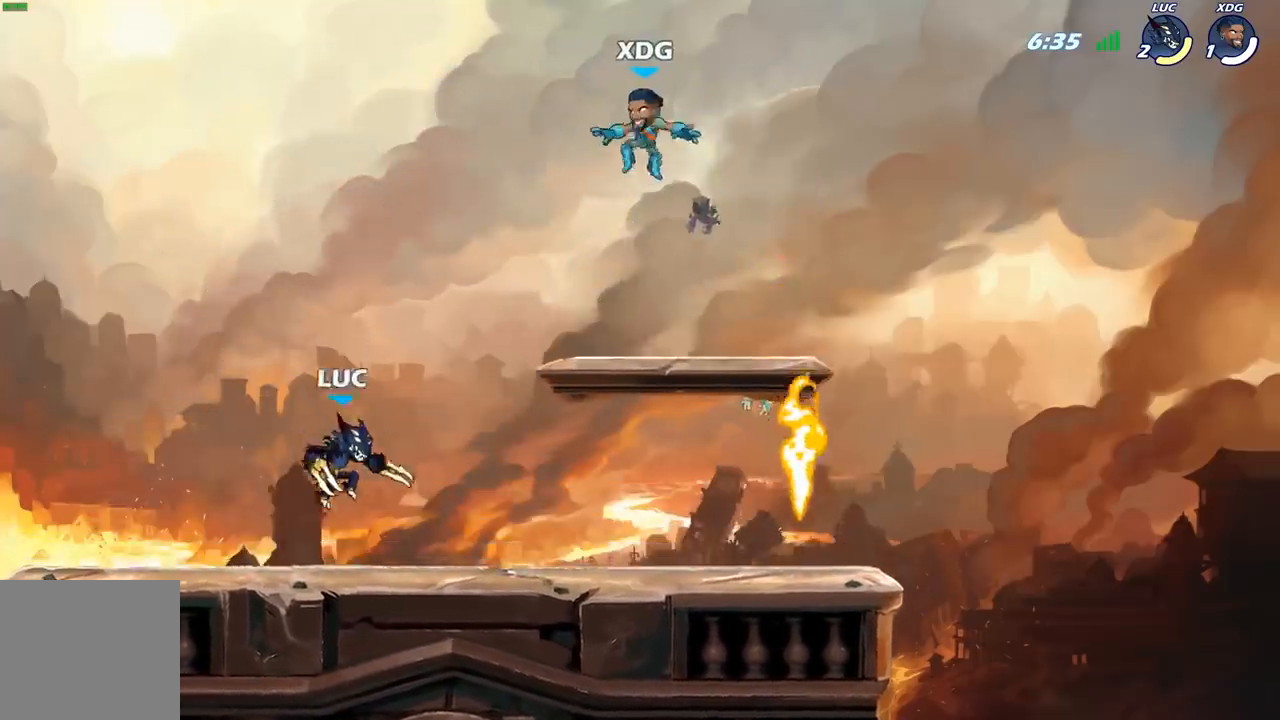
{"buttons": [], "left_stick": "left", "right_stick": "center", "events": [[100, "R2", "down"], [283, "R2", "up"], [467, "left_stick", "left"]]}
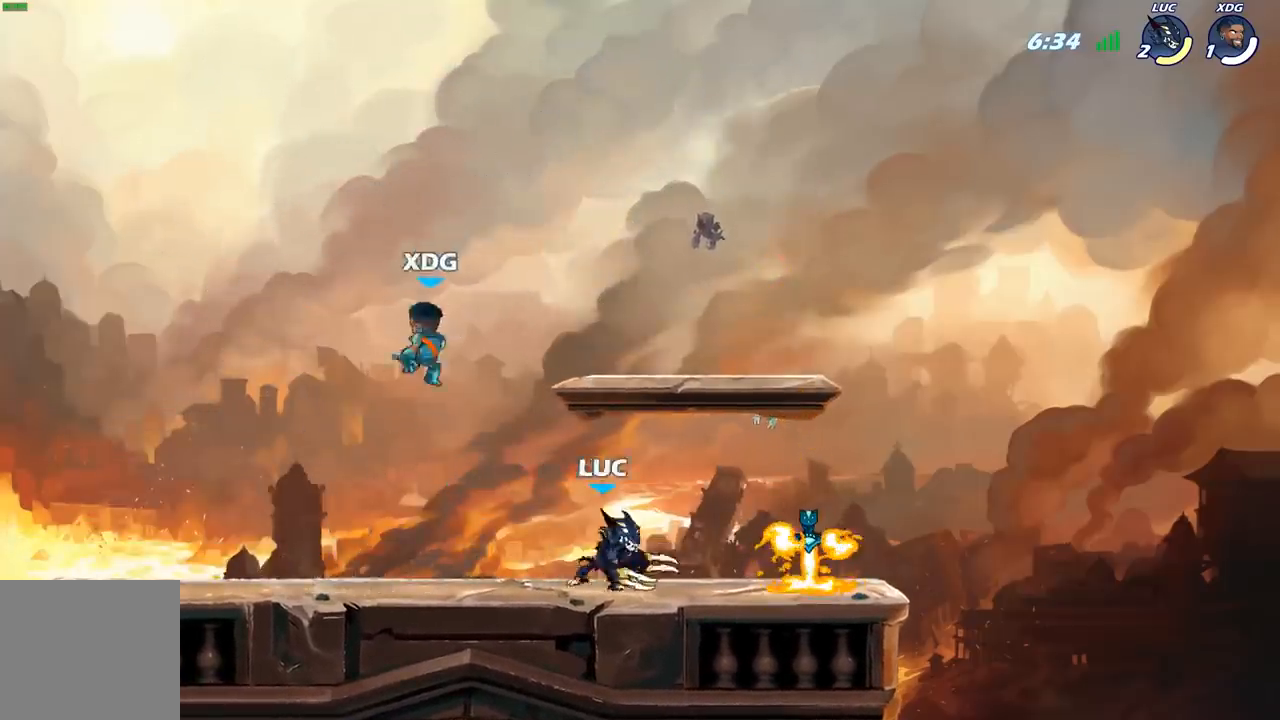
{"buttons": [], "left_stick": "center", "right_stick": "center", "events": [[83, "R2", "down"], [150, "left_stick", "down-left"], [200, "X", "down"], [217, "R2", "up"], [300, "X", "up"], [300, "left_stick", "center"]]}
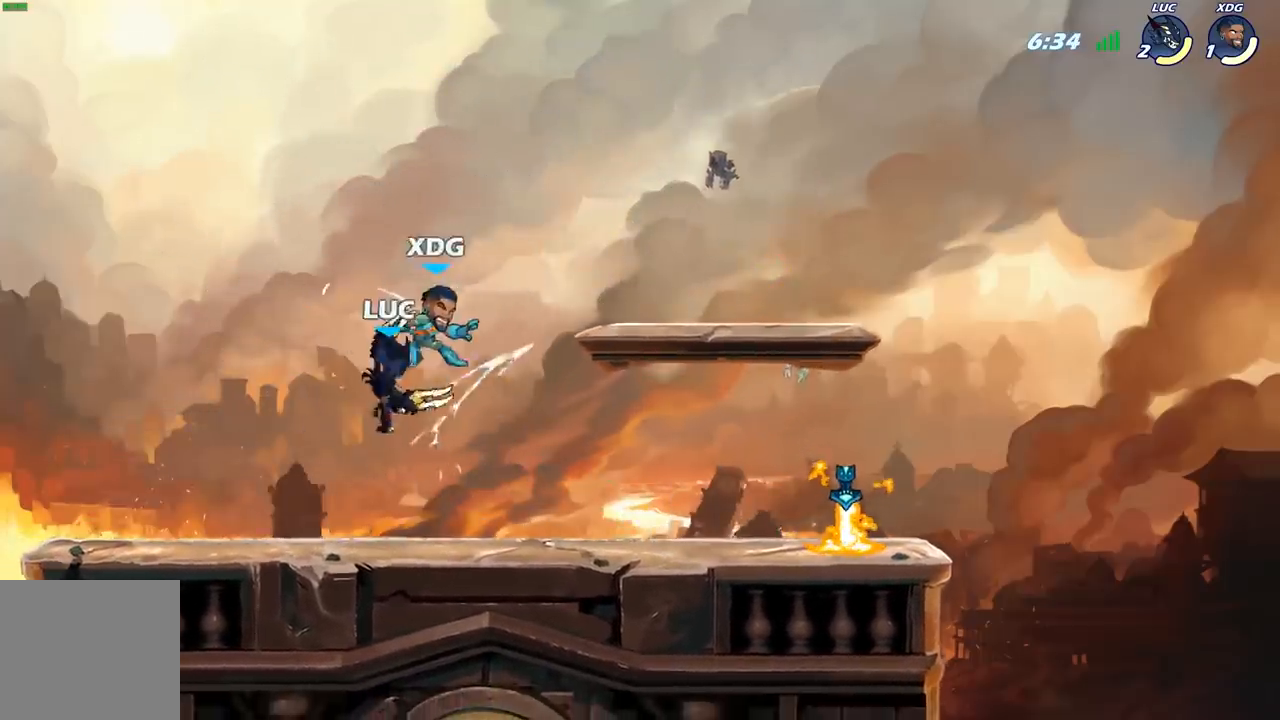
{"buttons": ["R2"], "left_stick": "down-right", "right_stick": "center", "events": [[67, "left_stick", "right"], [167, "left_stick", "down-right"], [417, "R2", "down"]]}
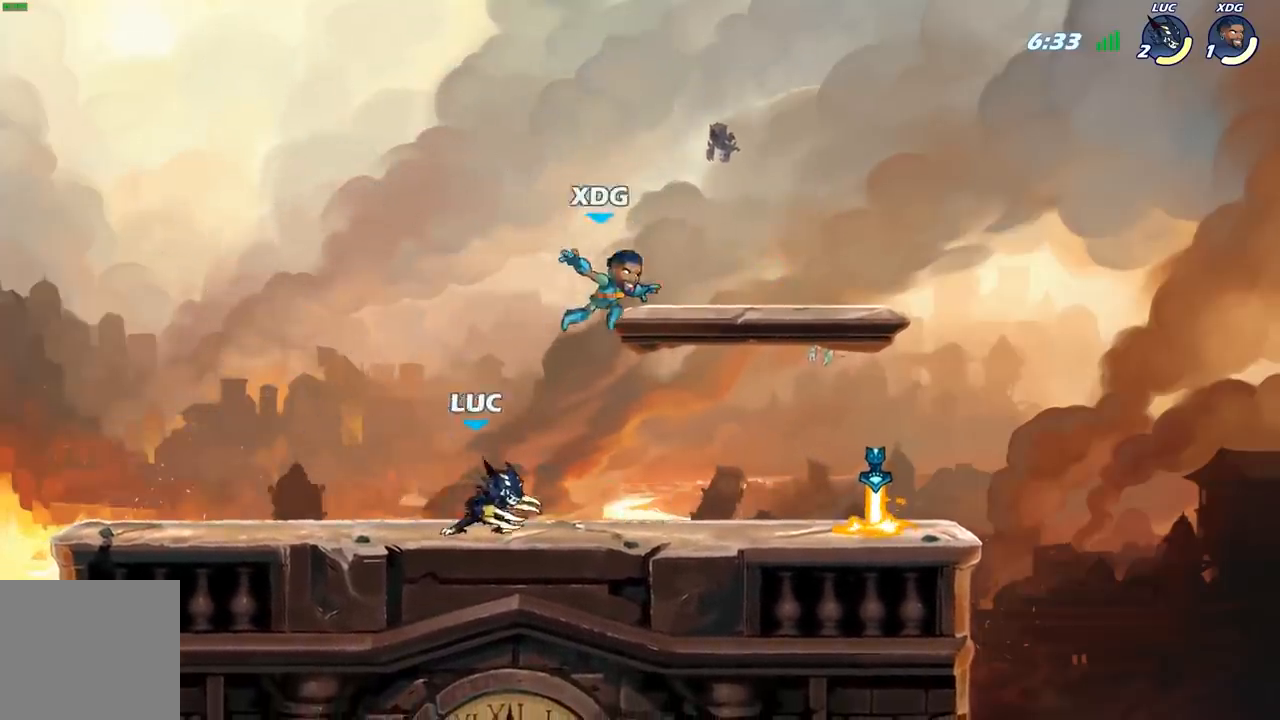
{"buttons": ["X"], "left_stick": "center", "right_stick": "center", "events": [[17, "R2", "up"], [50, "X", "down"], [67, "left_stick", "down"], [150, "X", "up"], [217, "left_stick", "center"], [417, "A", "down"], [450, "X", "down"], [500, "A", "up"]]}
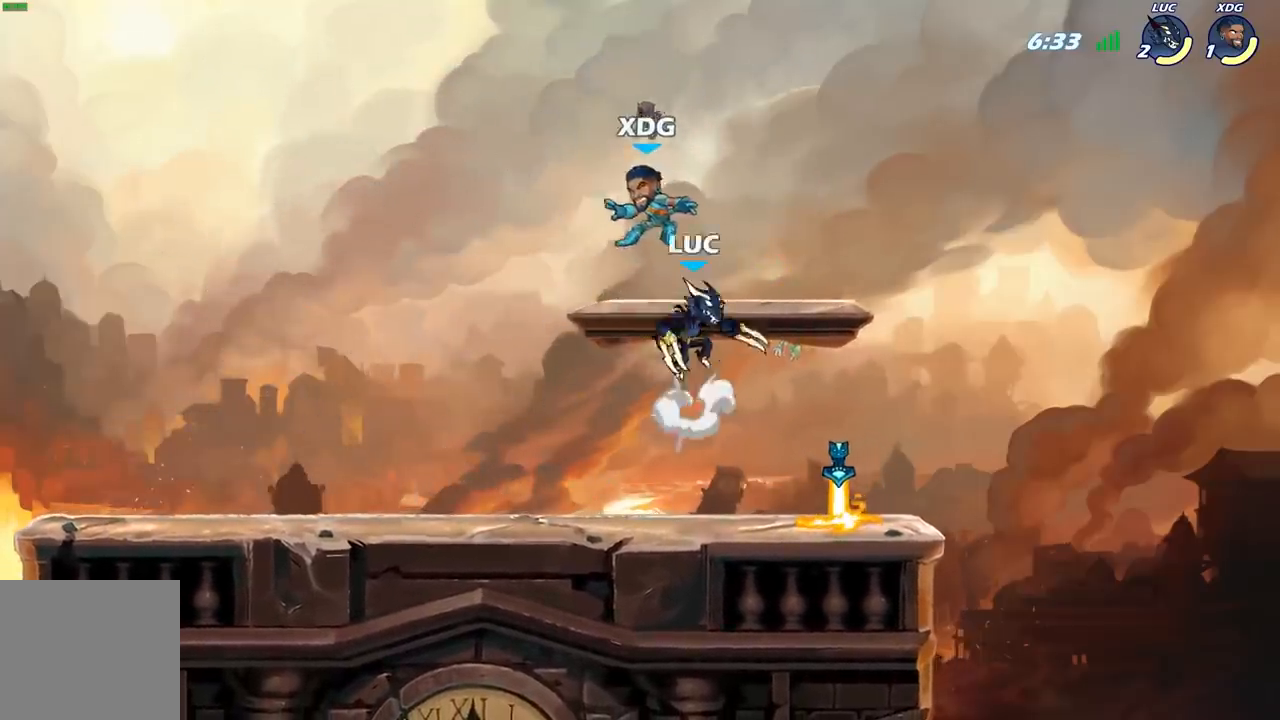
{"buttons": [], "left_stick": "center", "right_stick": "center", "events": [[17, "X", "up"], [33, "left_stick", "left"], [167, "left_stick", "up-left"], [483, "left_stick", "center"]]}
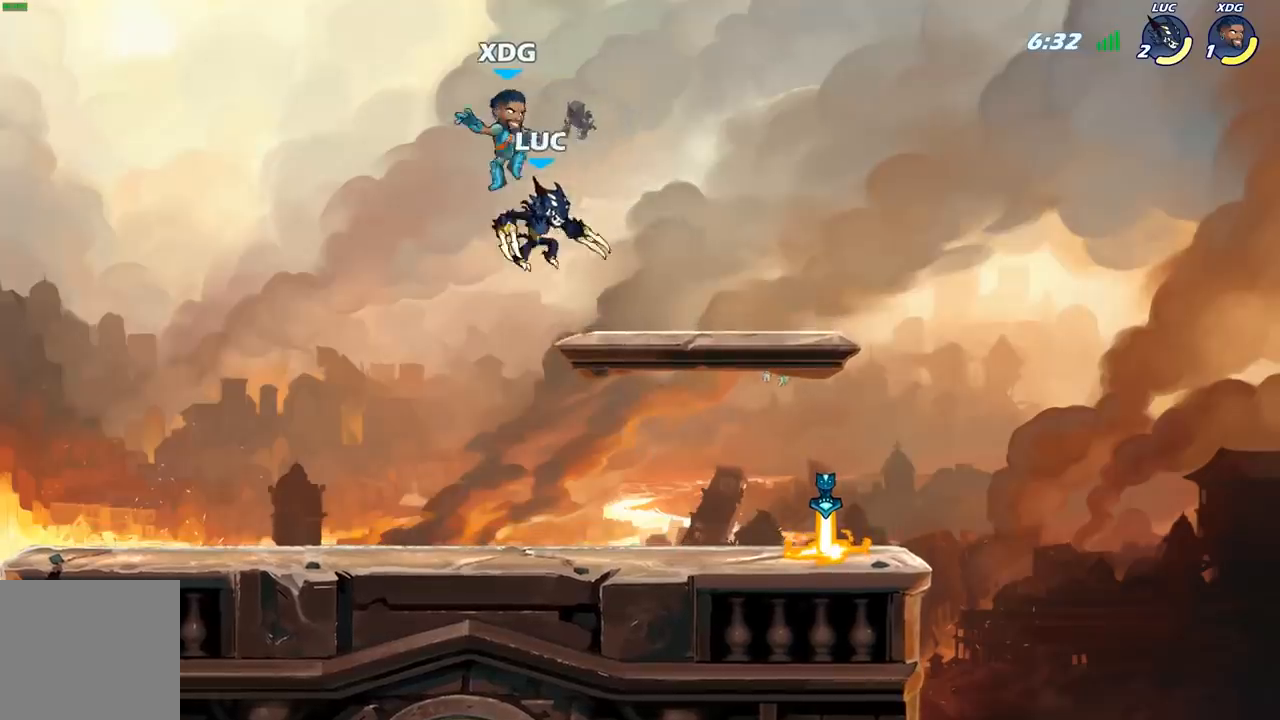
{"buttons": [], "left_stick": "center", "right_stick": "center", "events": [[67, "R2", "down"], [183, "X", "down"], [217, "R2", "up"], [267, "X", "up"], [350, "X", "down"], [450, "X", "up"]]}
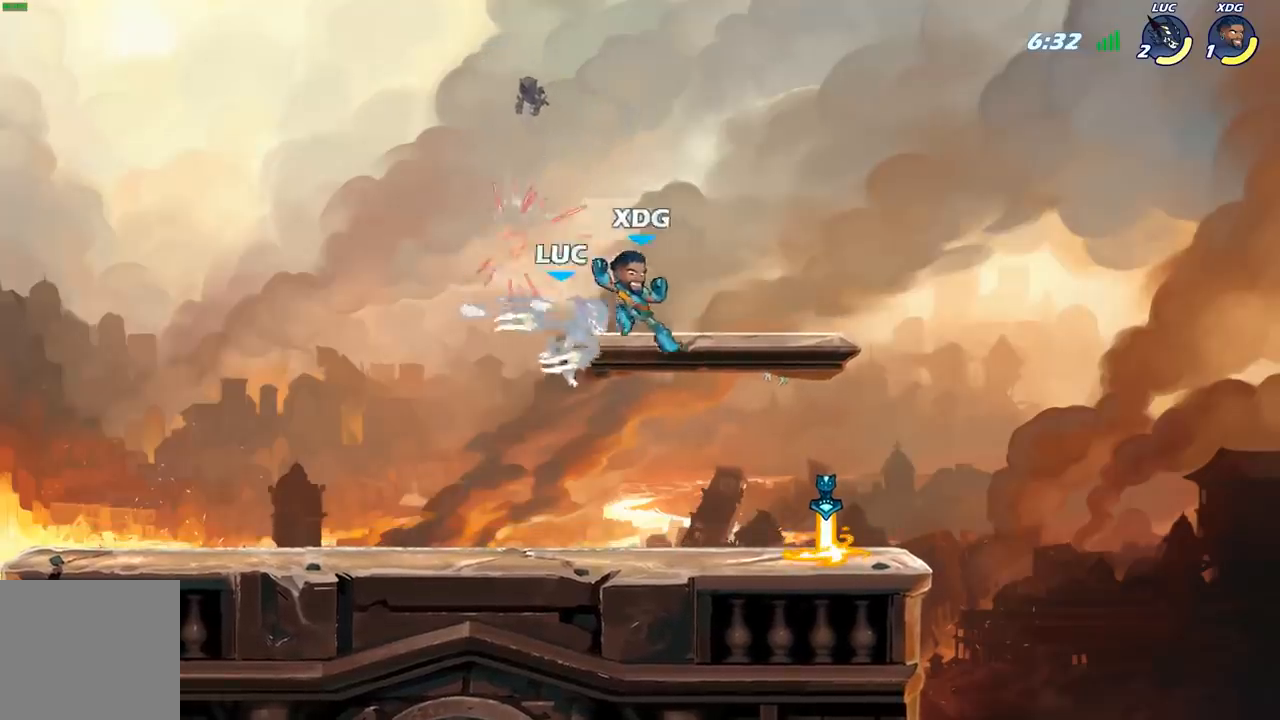
{"buttons": [], "left_stick": "center", "right_stick": "center", "events": [[17, "X", "down"], [133, "left_stick", "right"], [150, "X", "up"], [367, "X", "down"], [417, "left_stick", "center"], [467, "X", "up"]]}
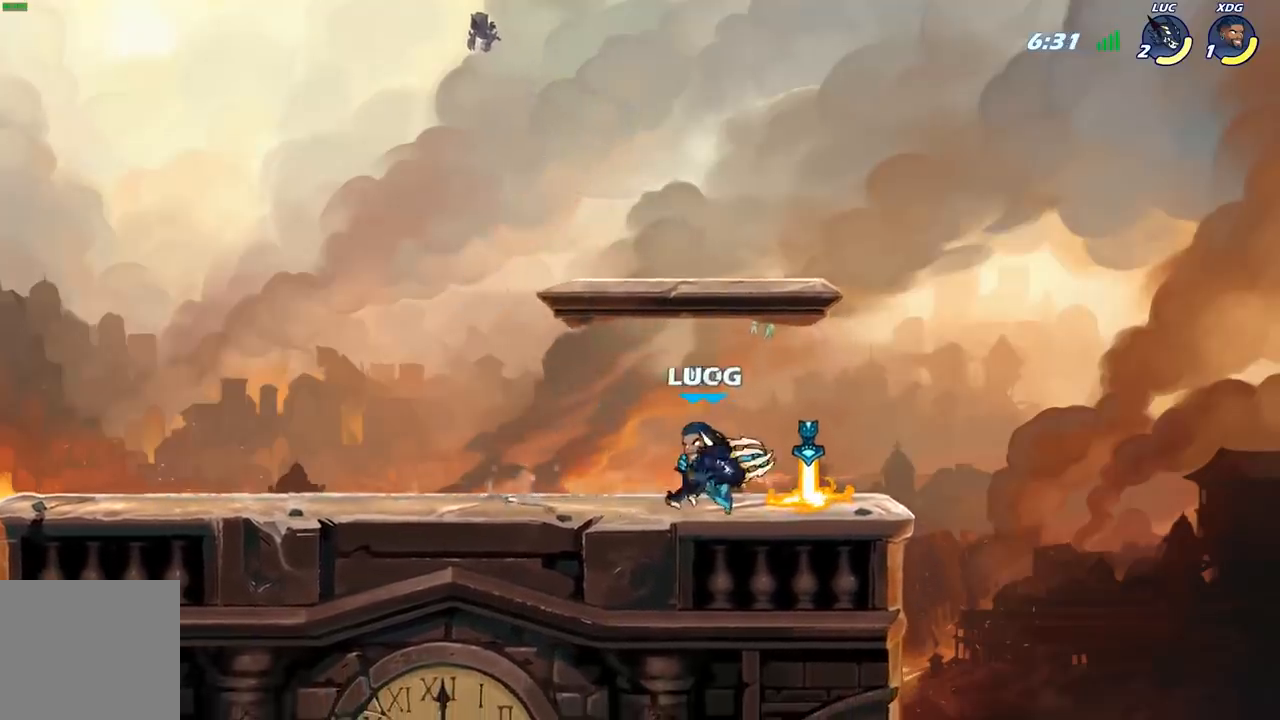
{"buttons": ["X"], "left_stick": "center", "right_stick": "center", "events": [[50, "X", "down"], [167, "X", "up"], [433, "X", "down"]]}
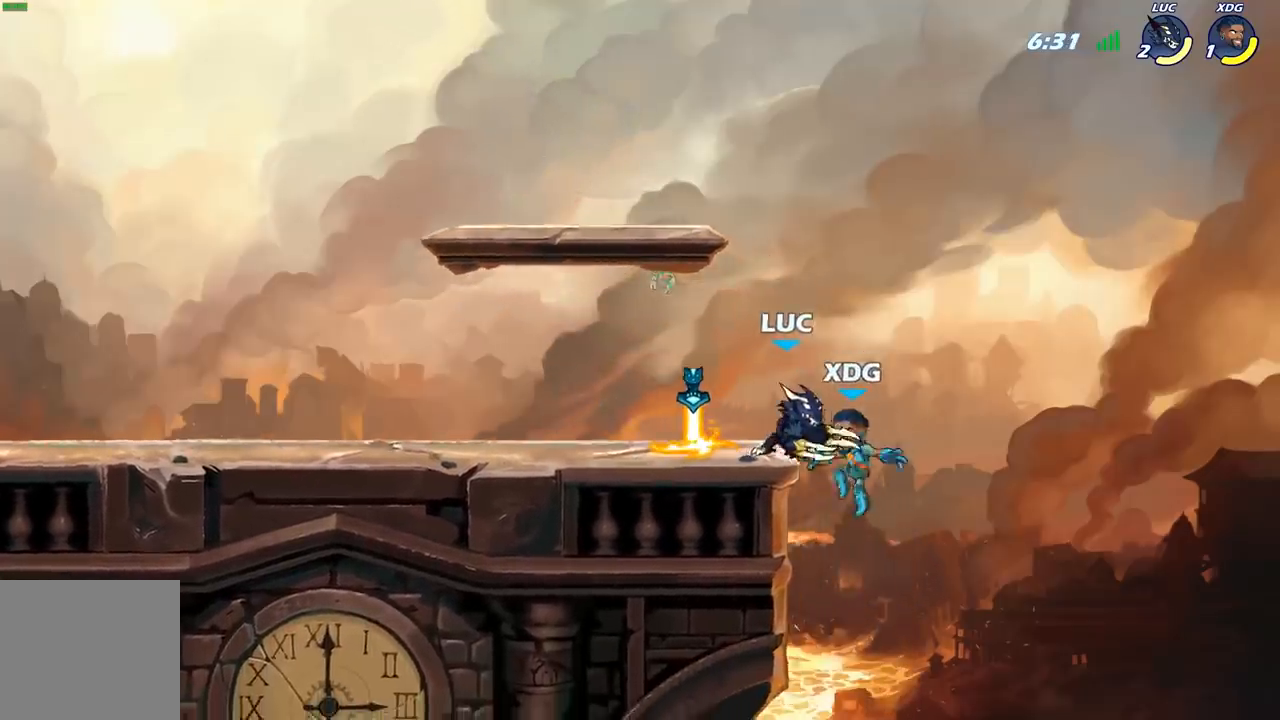
{"buttons": [], "left_stick": "center", "right_stick": "center", "events": [[17, "X", "up"], [83, "X", "down"], [183, "X", "up"], [283, "X", "down"], [417, "X", "up"]]}
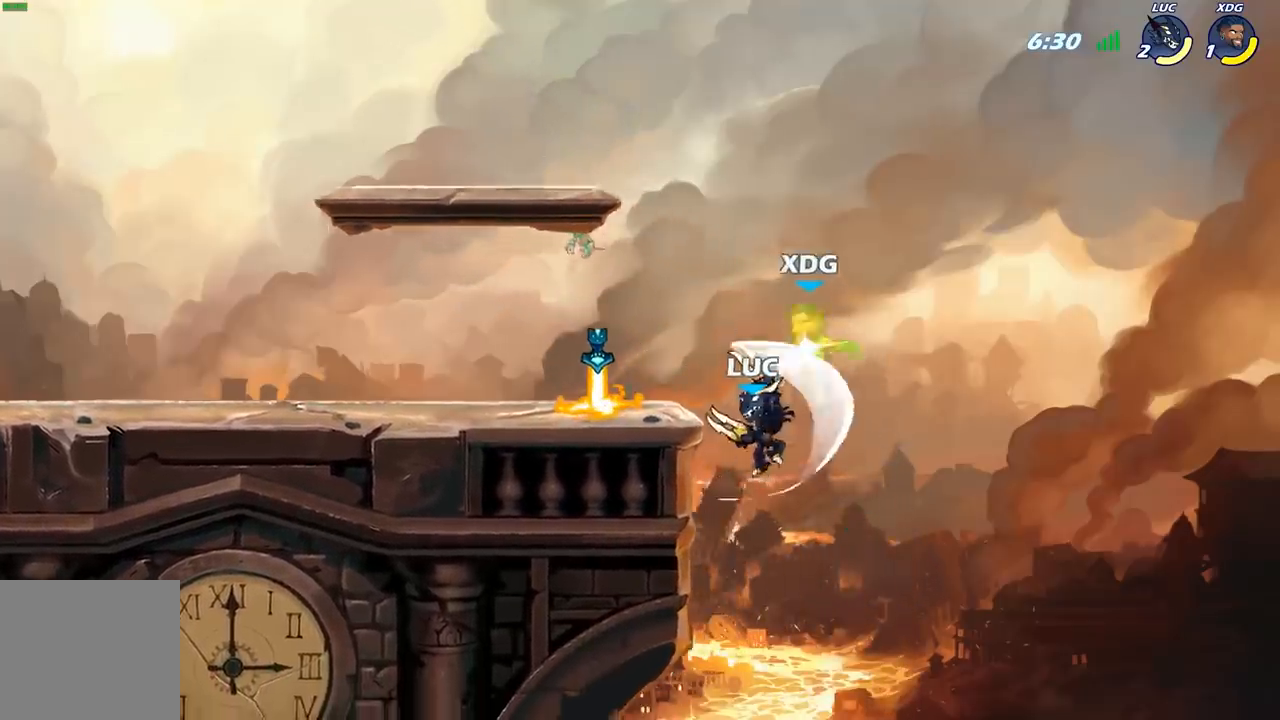
{"buttons": ["B", "R2"], "left_stick": "center", "right_stick": "center", "events": [[183, "A", "down"], [200, "left_stick", "up-left"], [350, "A", "up"], [350, "left_stick", "center"], [417, "R2", "down"], [450, "B", "down"]]}
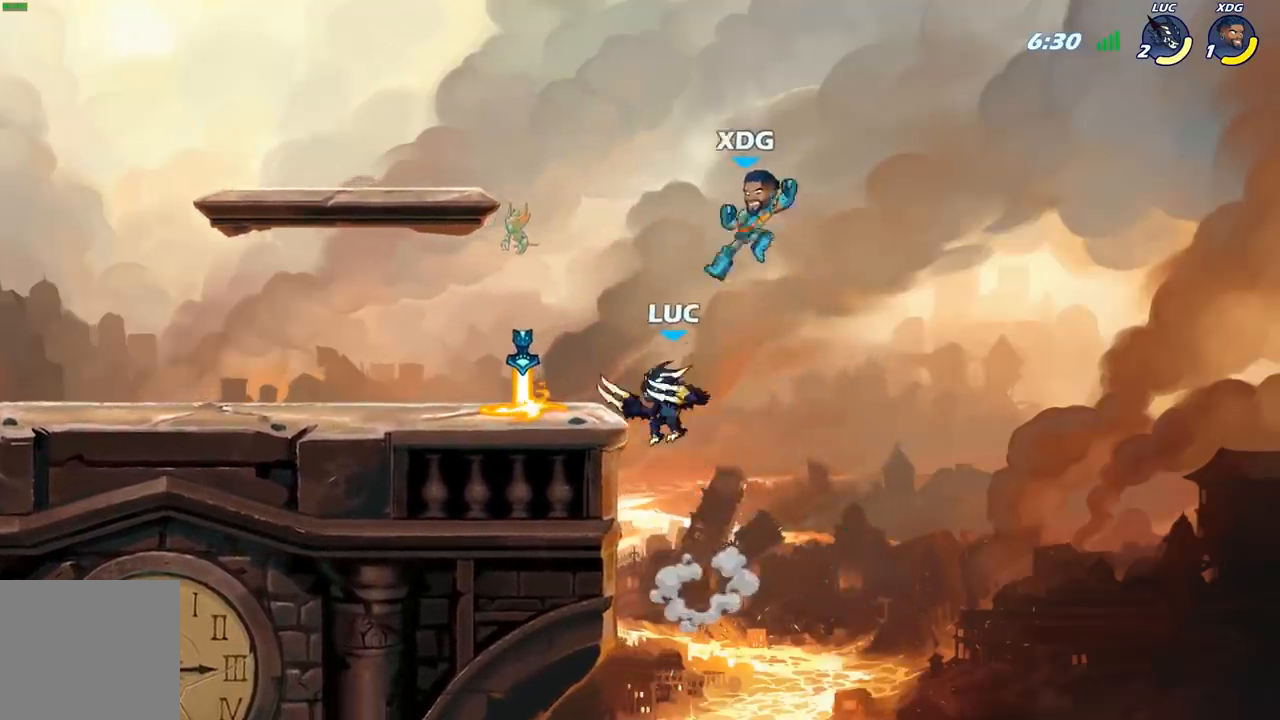
{"buttons": ["A"], "left_stick": "up-left", "right_stick": "center", "events": [[17, "R2", "up"], [33, "B", "up"], [467, "left_stick", "up-left"], [500, "A", "down"]]}
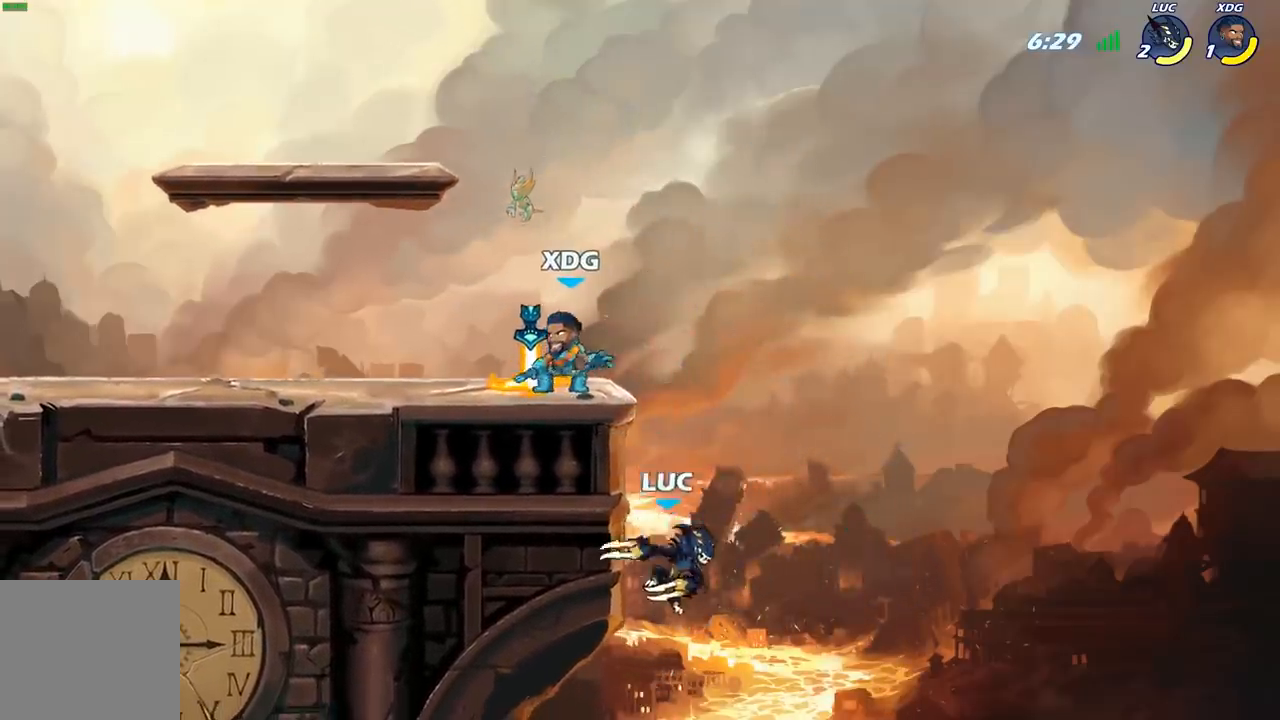
{"buttons": [], "left_stick": "up-left", "right_stick": "center", "events": [[67, "A", "up"], [67, "B", "down"], [200, "B", "up"]]}
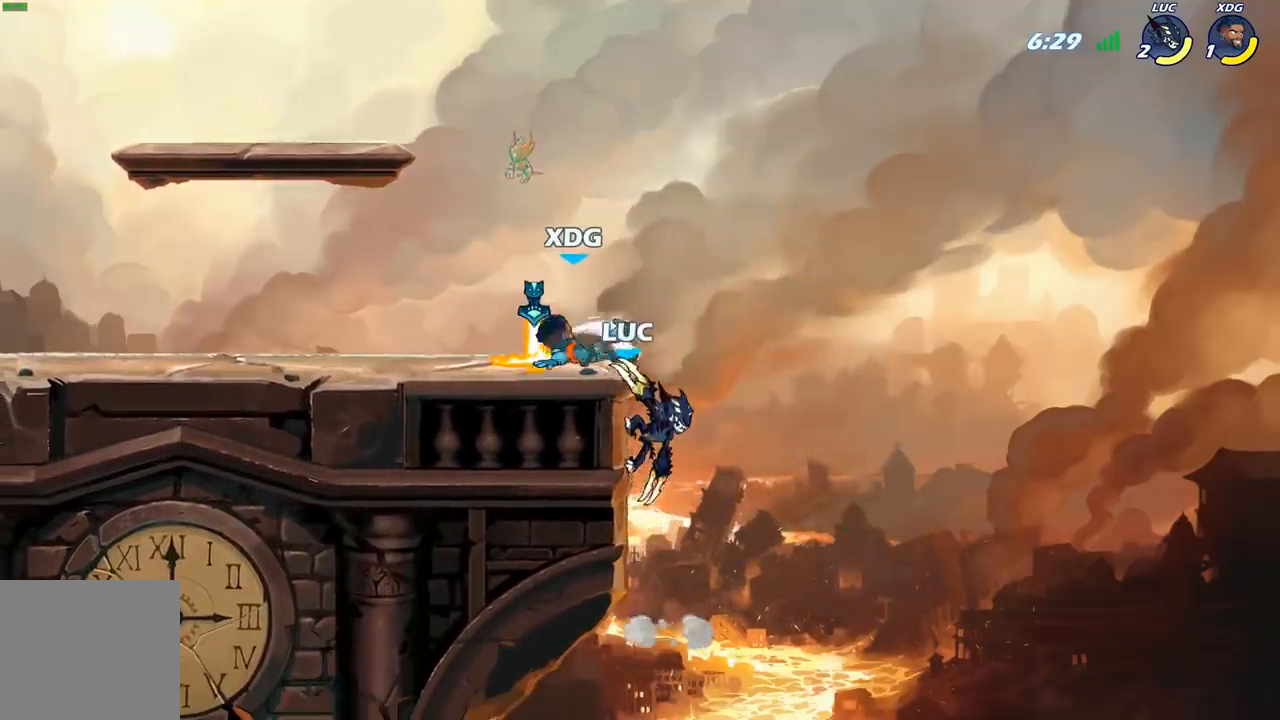
{"buttons": [], "left_stick": "left", "right_stick": "center", "events": [[167, "A", "down"], [183, "A", "up"], [183, "B", "down"], [283, "B", "up"], [317, "left_stick", "left"]]}
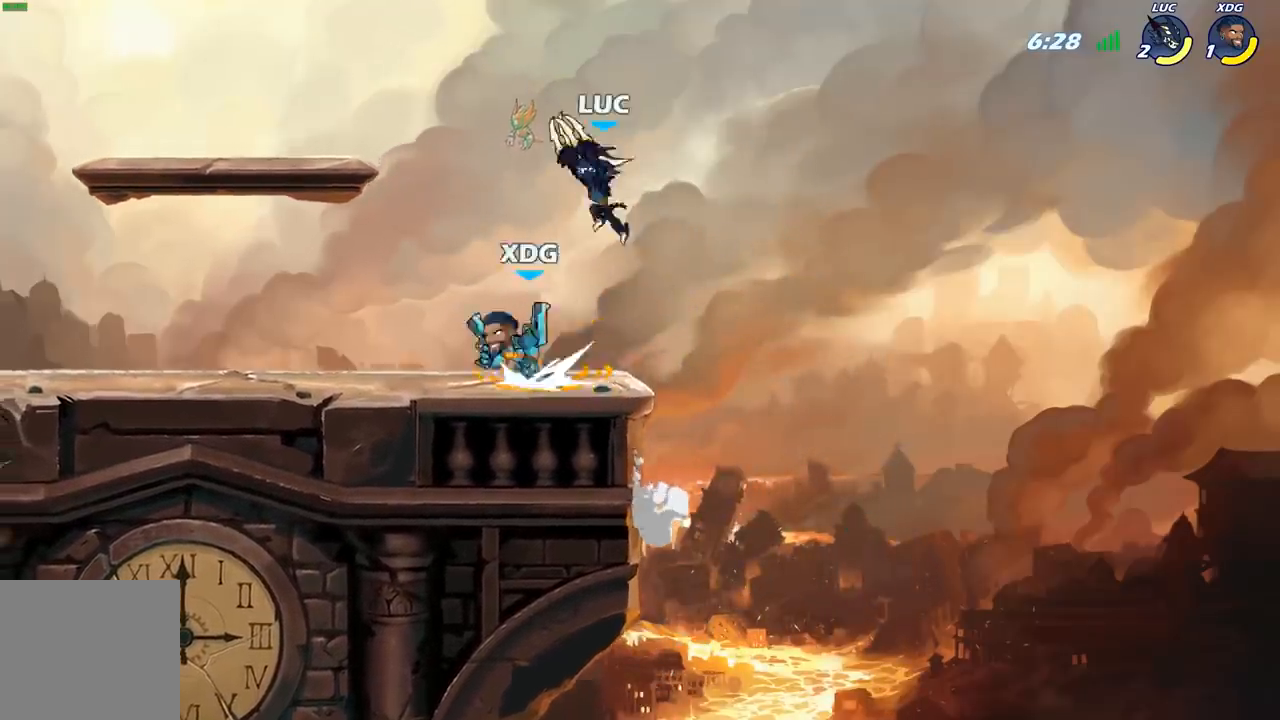
{"buttons": ["A"], "left_stick": "center", "right_stick": "center", "events": [[300, "left_stick", "down-left"], [433, "A", "down"], [433, "left_stick", "center"]]}
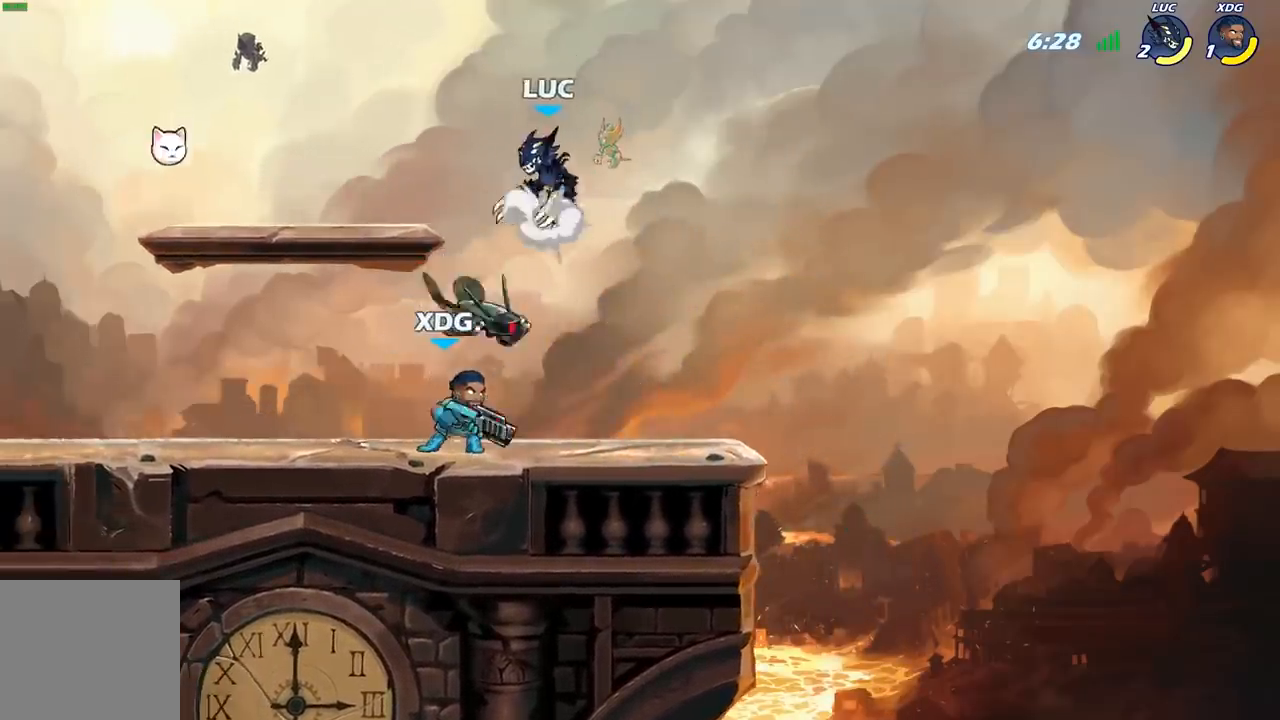
{"buttons": [], "left_stick": "down", "right_stick": "center", "events": [[50, "A", "up"], [133, "left_stick", "down"], [333, "left_stick", "down-right"], [467, "left_stick", "down"]]}
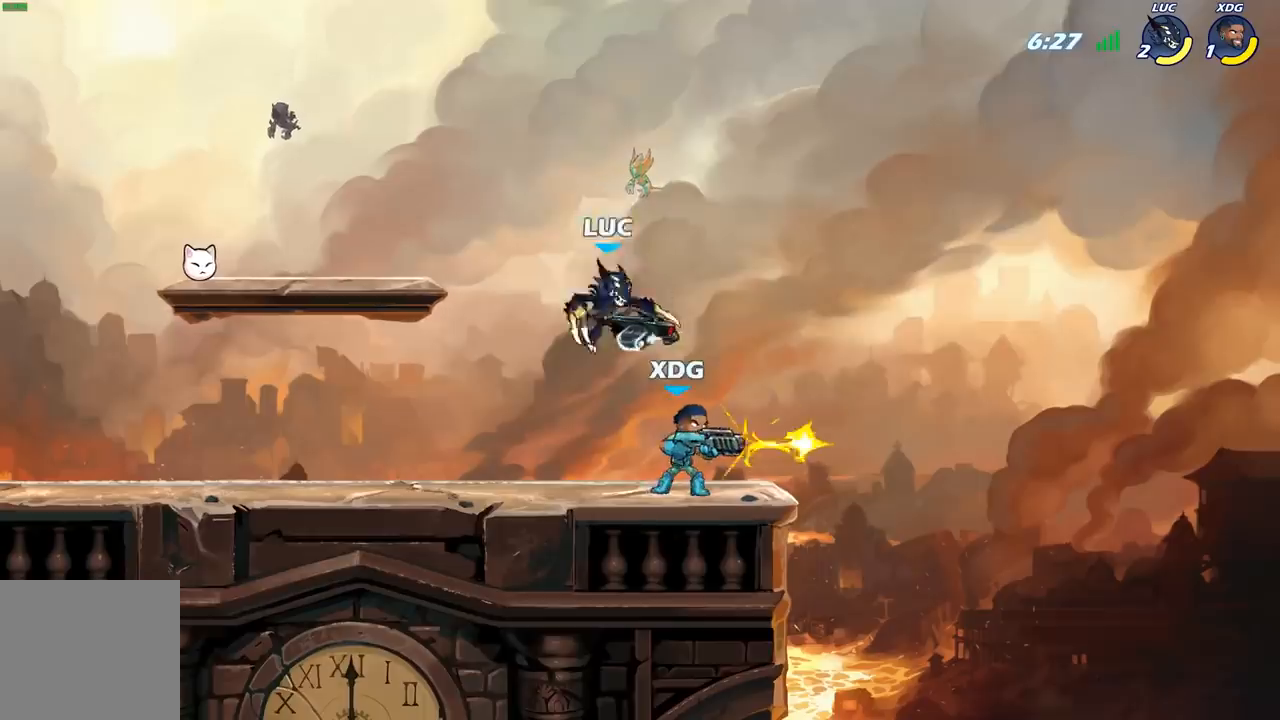
{"buttons": [], "left_stick": "center", "right_stick": "center", "events": [[67, "left_stick", "down-right"], [167, "left_stick", "center"], [217, "X", "down"], [300, "X", "up"], [383, "X", "down"], [483, "X", "up"]]}
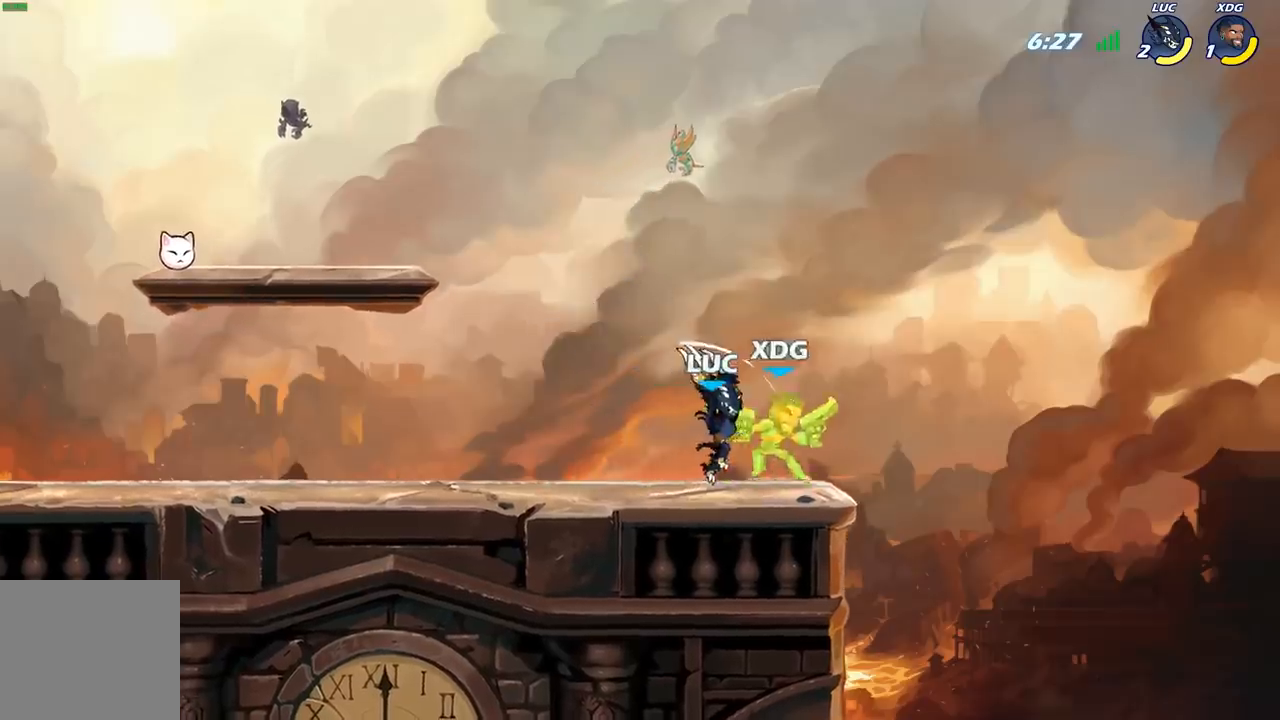
{"buttons": [], "left_stick": "up-left", "right_stick": "center", "events": [[67, "X", "down"], [150, "X", "up"], [233, "X", "down"], [350, "X", "up"], [483, "left_stick", "up-left"]]}
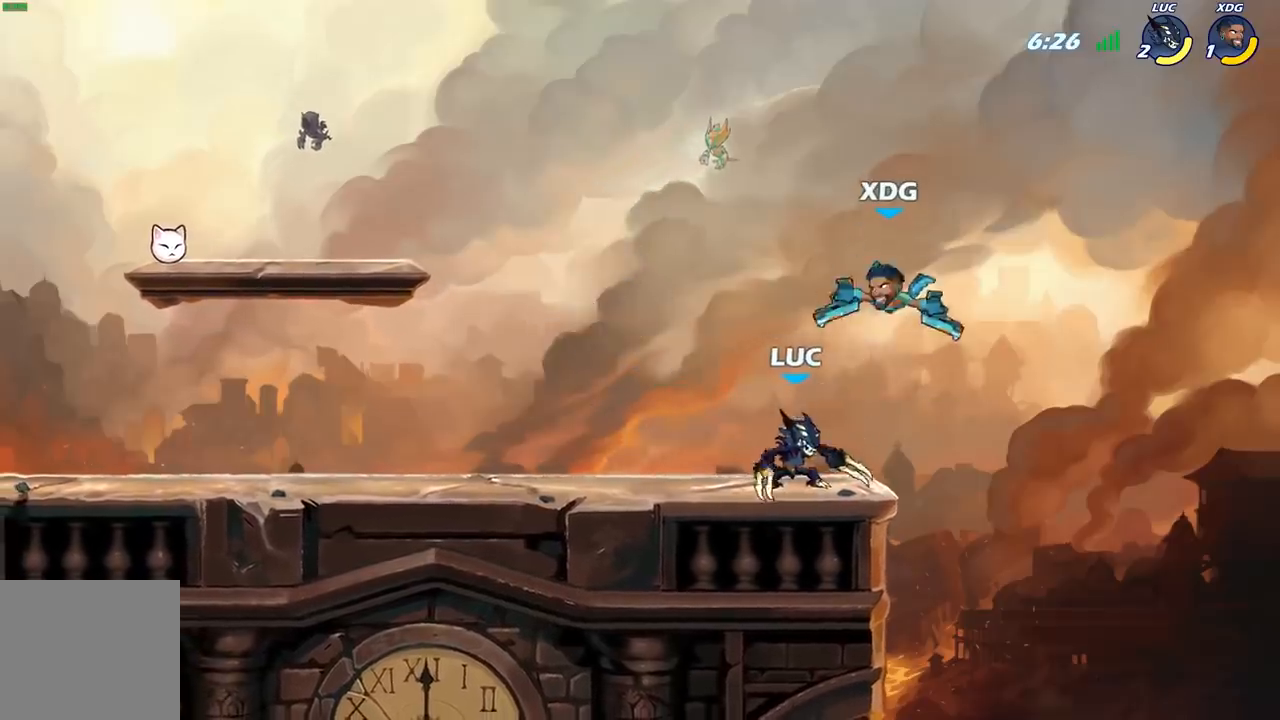
{"buttons": [], "left_stick": "center", "right_stick": "center", "events": [[17, "B", "down"], [33, "left_stick", "center"], [83, "B", "up"]]}
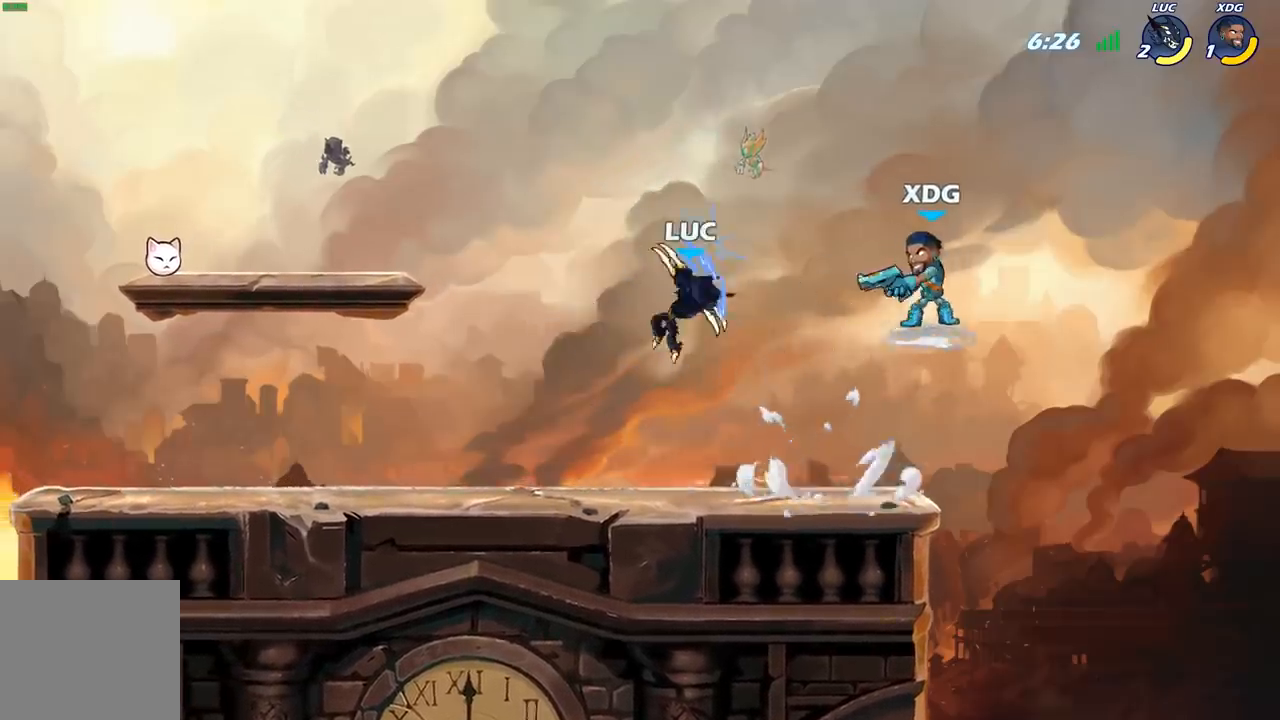
{"buttons": [], "left_stick": "right", "right_stick": "center", "events": [[217, "left_stick", "down-left"], [417, "left_stick", "down-right"], [467, "left_stick", "right"]]}
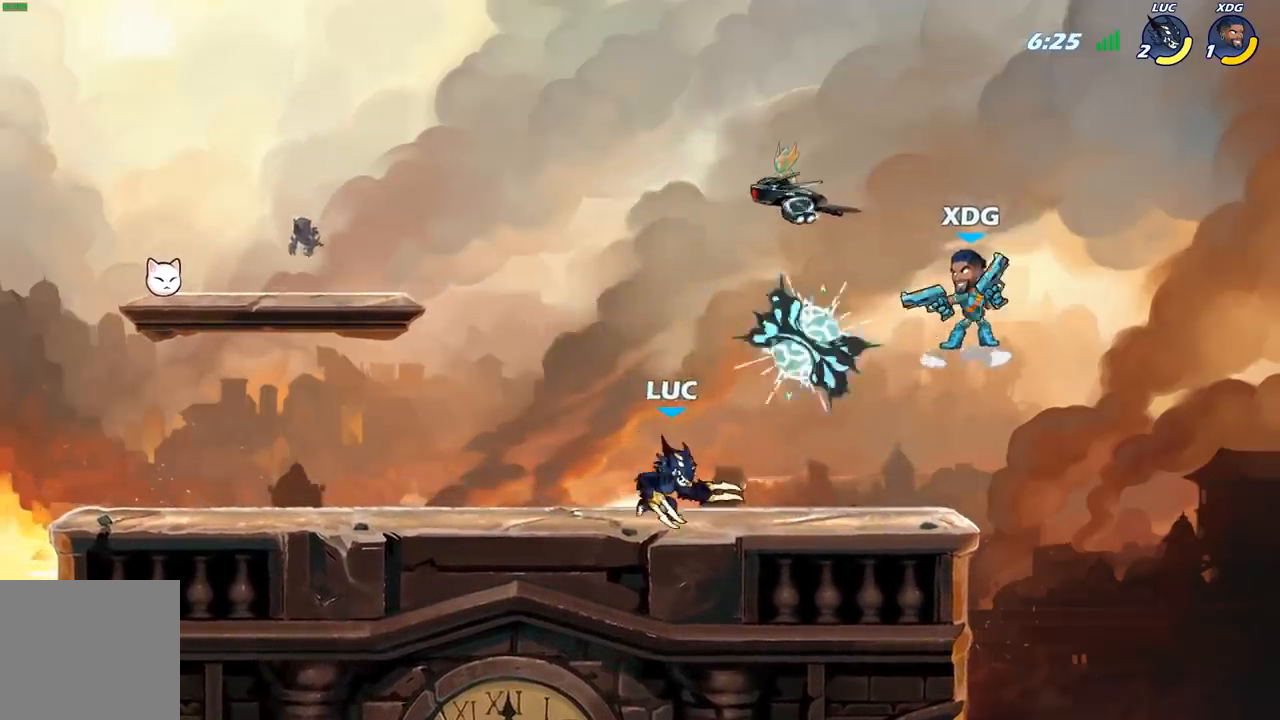
{"buttons": [], "left_stick": "center", "right_stick": "center", "events": [[100, "R2", "down"], [150, "B", "down"], [150, "left_stick", "center"], [167, "R2", "up"], [200, "B", "up"], [300, "B", "down"], [383, "B", "up"]]}
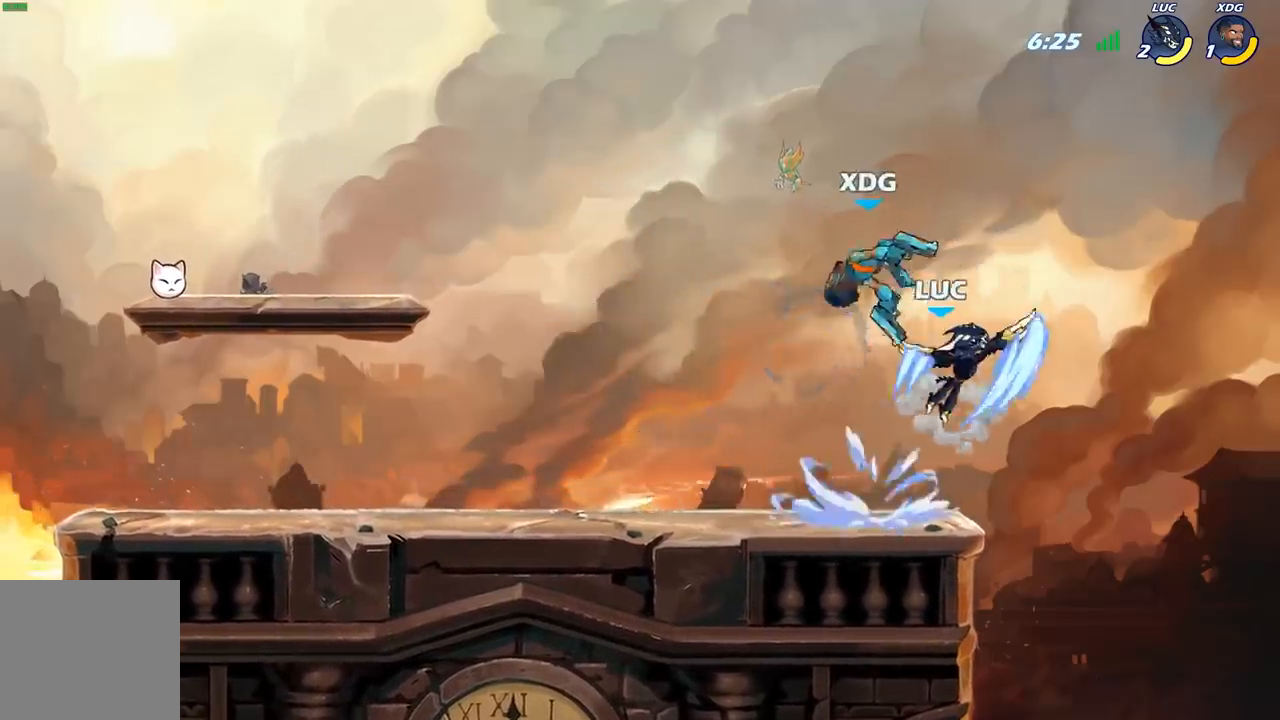
{"buttons": ["A"], "left_stick": "left", "right_stick": "center", "events": [[283, "left_stick", "left"], [433, "A", "down"]]}
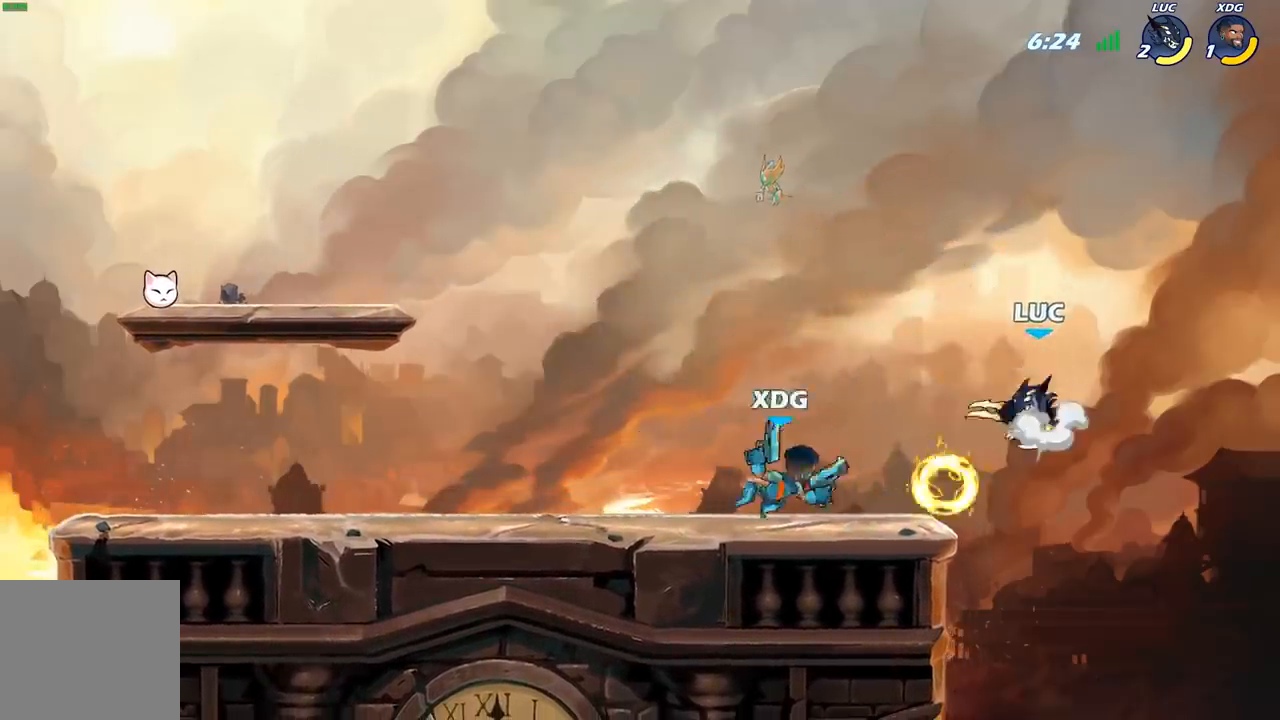
{"buttons": [], "left_stick": "left", "right_stick": "center", "events": [[67, "A", "up"], [117, "left_stick", "down-left"], [333, "X", "down"], [450, "X", "up"], [483, "left_stick", "left"]]}
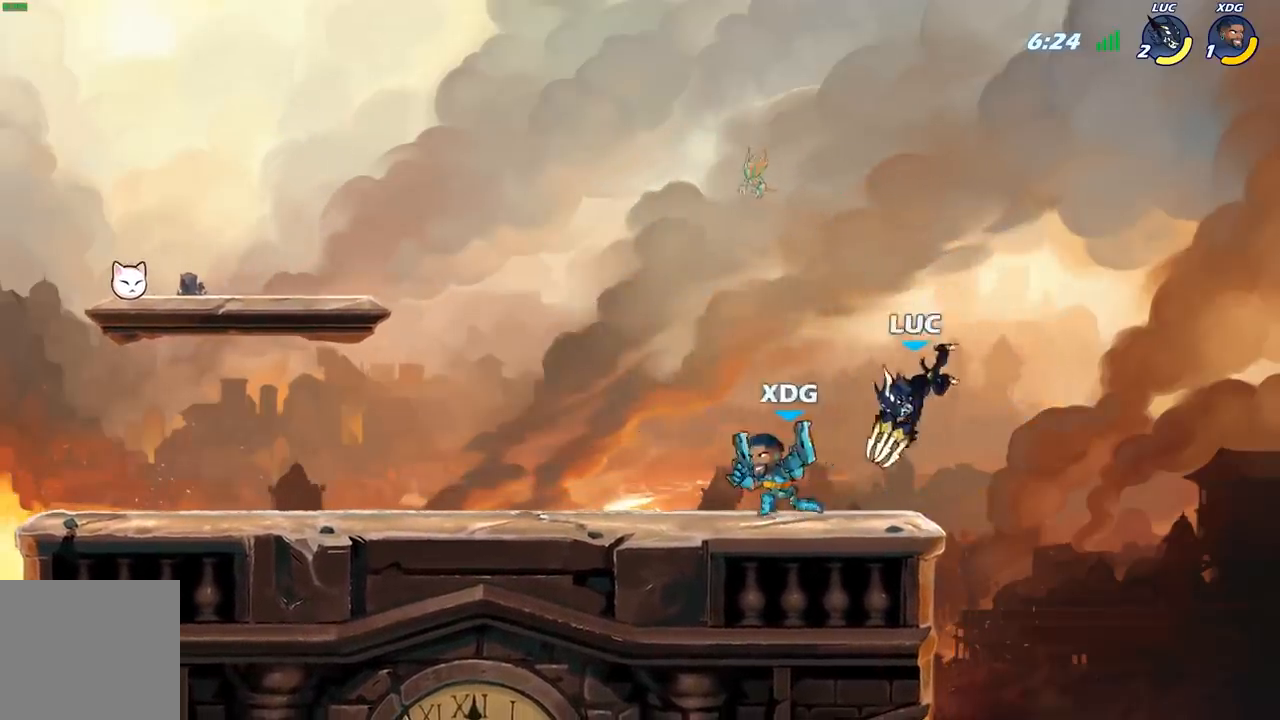
{"buttons": [], "left_stick": "up-left", "right_stick": "center", "events": [[200, "left_stick", "center"], [350, "A", "down"], [350, "left_stick", "up-right"], [467, "A", "up"], [483, "left_stick", "up-left"]]}
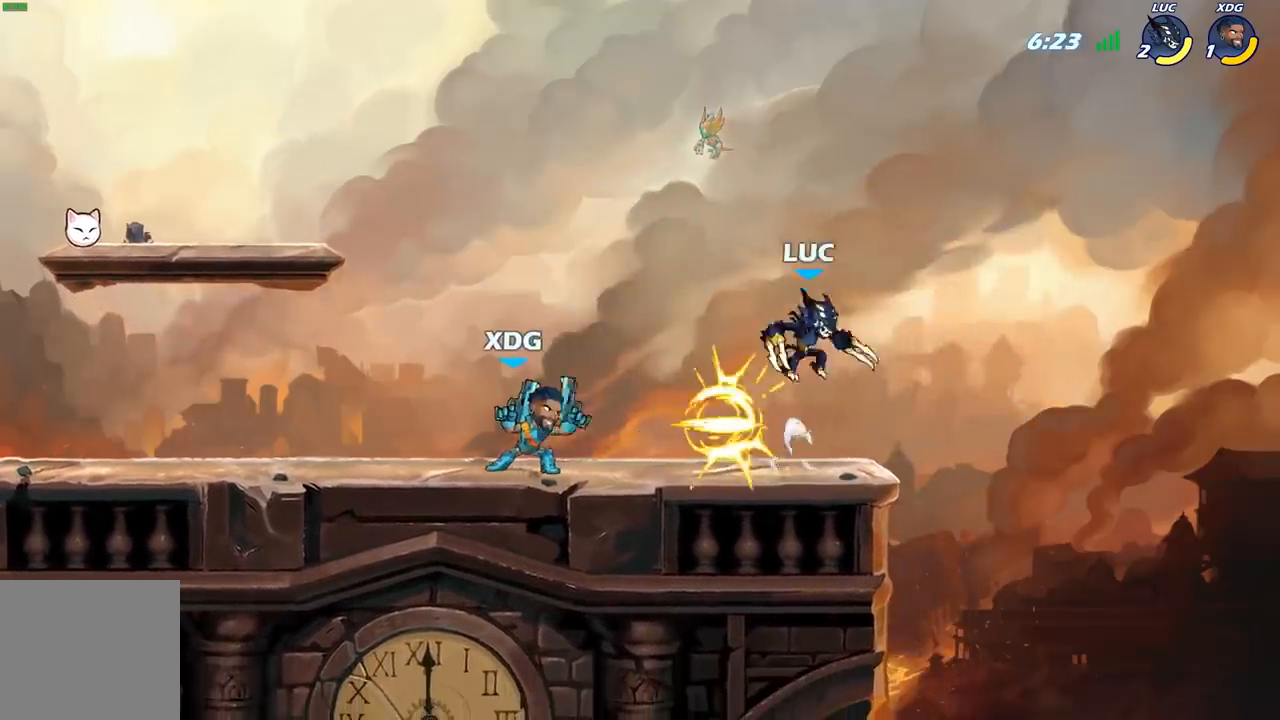
{"buttons": [], "left_stick": "center", "right_stick": "center", "events": [[83, "left_stick", "down-left"], [217, "left_stick", "left"], [283, "X", "down"], [333, "left_stick", "center"], [350, "X", "up"]]}
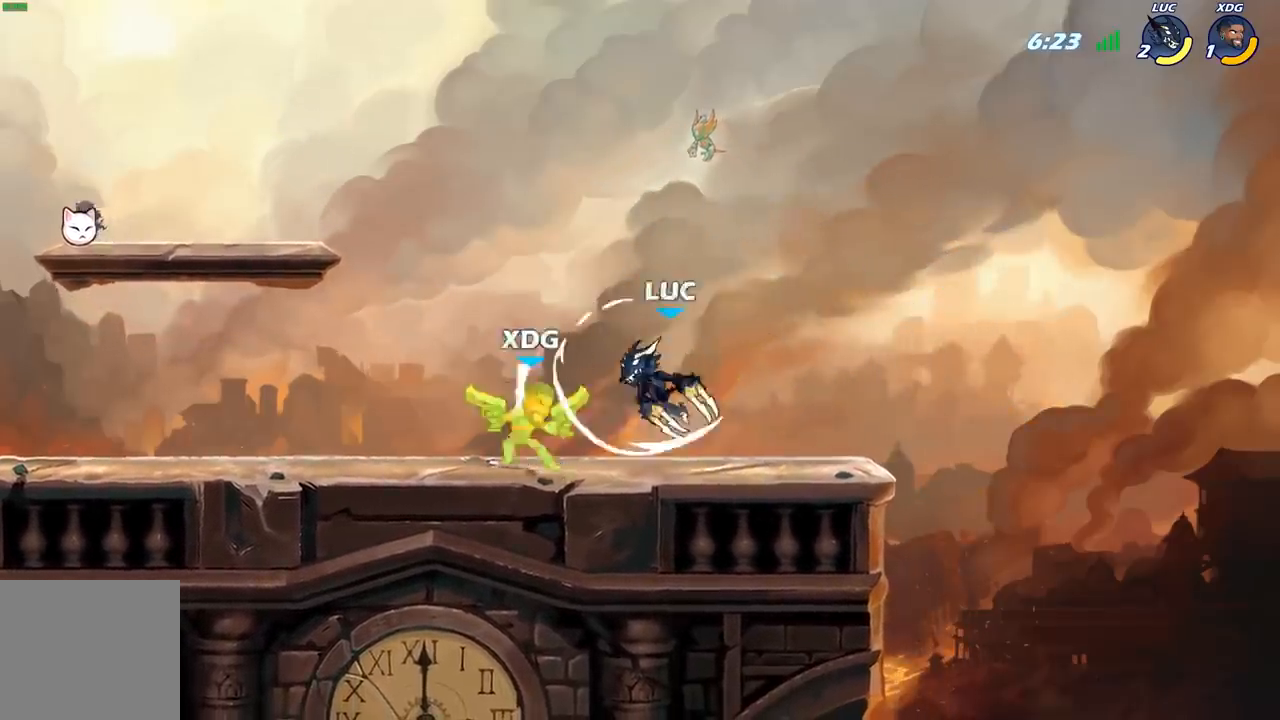
{"buttons": ["R2"], "left_stick": "left", "right_stick": "center", "events": [[417, "left_stick", "left"], [433, "R2", "down"]]}
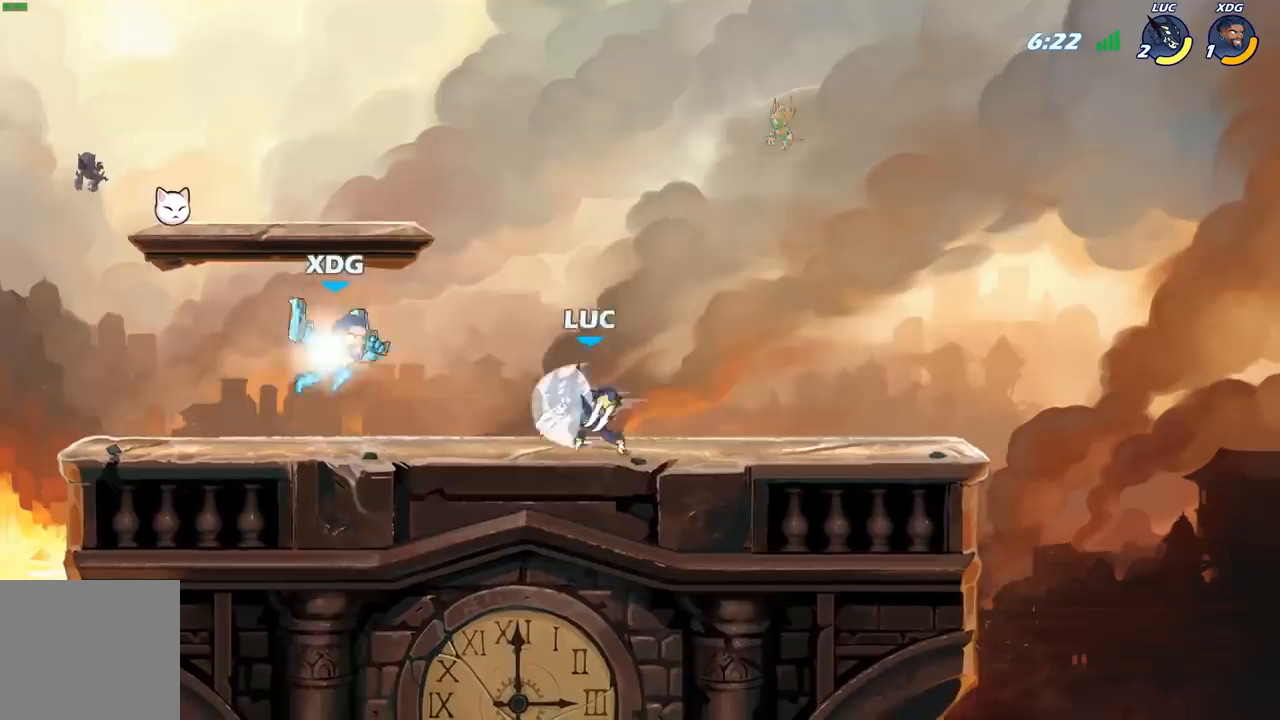
{"buttons": ["A"], "left_stick": "center", "right_stick": "center", "events": [[50, "R2", "up"], [83, "left_stick", "down-left"], [150, "X", "down"], [233, "X", "up"], [300, "left_stick", "center"], [483, "A", "down"]]}
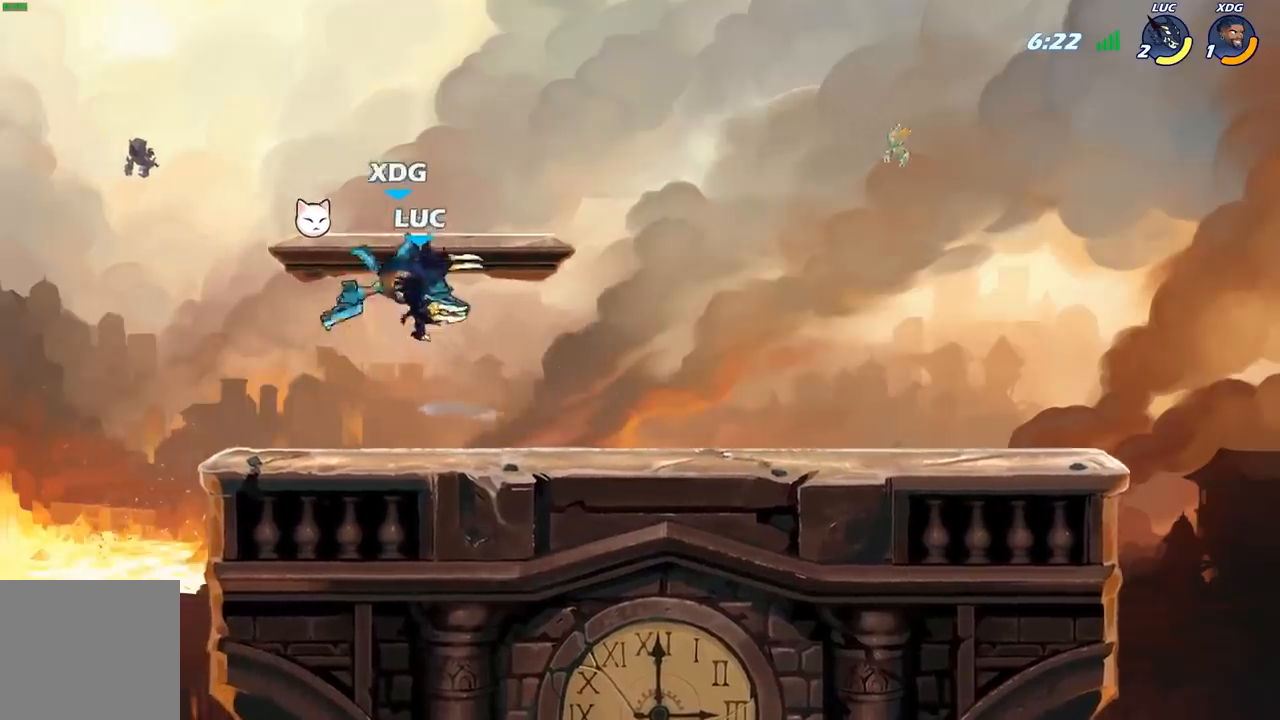
{"buttons": [], "left_stick": "down-left", "right_stick": "center", "events": [[17, "X", "down"], [33, "A", "up"], [33, "right_stick", "down-left"], [67, "X", "up"], [100, "right_stick", "center"], [183, "left_stick", "right"], [483, "left_stick", "down-left"]]}